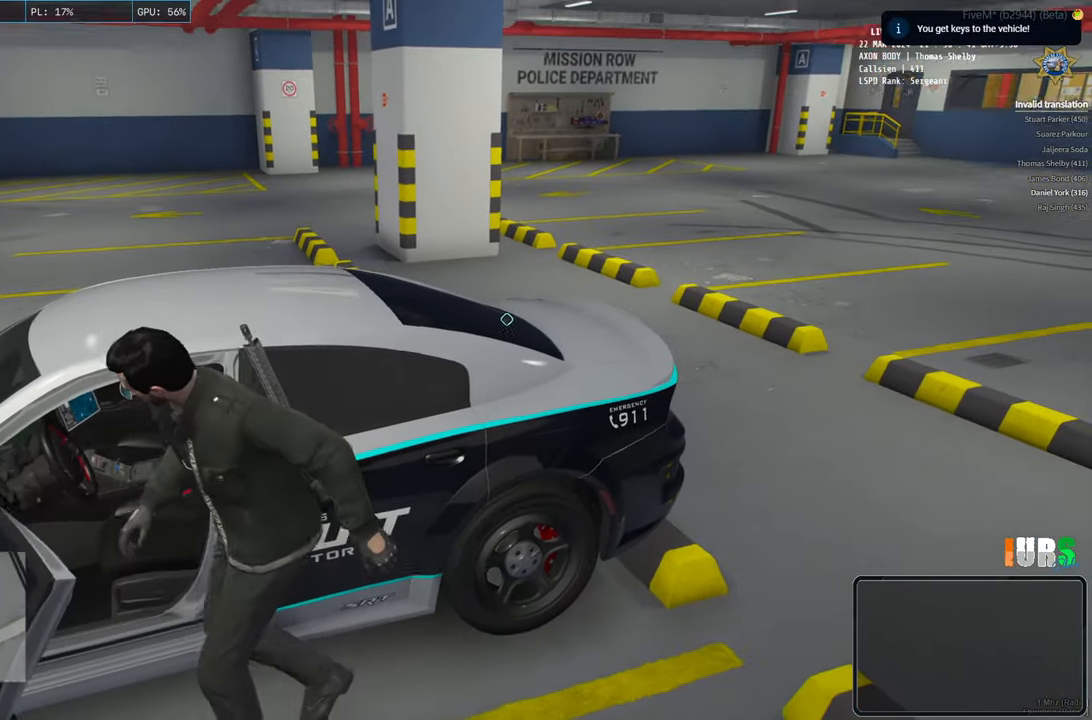
Gameplay with keyboard; each line is a JSON object with the keys held at the frame after it. "events" lists presses ("down") and releases ("up") of "a", "ctrl", "d", "e", "q", "s", "shift", "space" and "w" between this image and that frame as [ms after this image, input, new state], when the widget could be followed in between. No other keys are recorded. Mouse input is not recorded.
{"keys": ["w"], "events": [[66, "w", "down"]]}
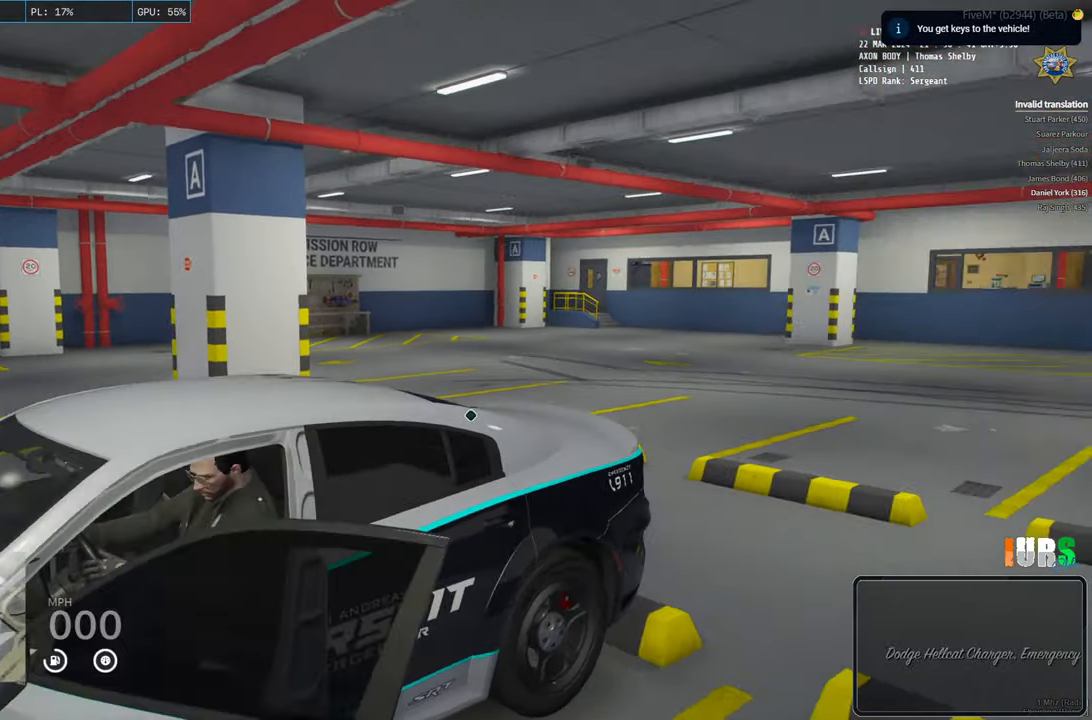
{"keys": ["d", "w"], "events": [[400, "d", "down"]]}
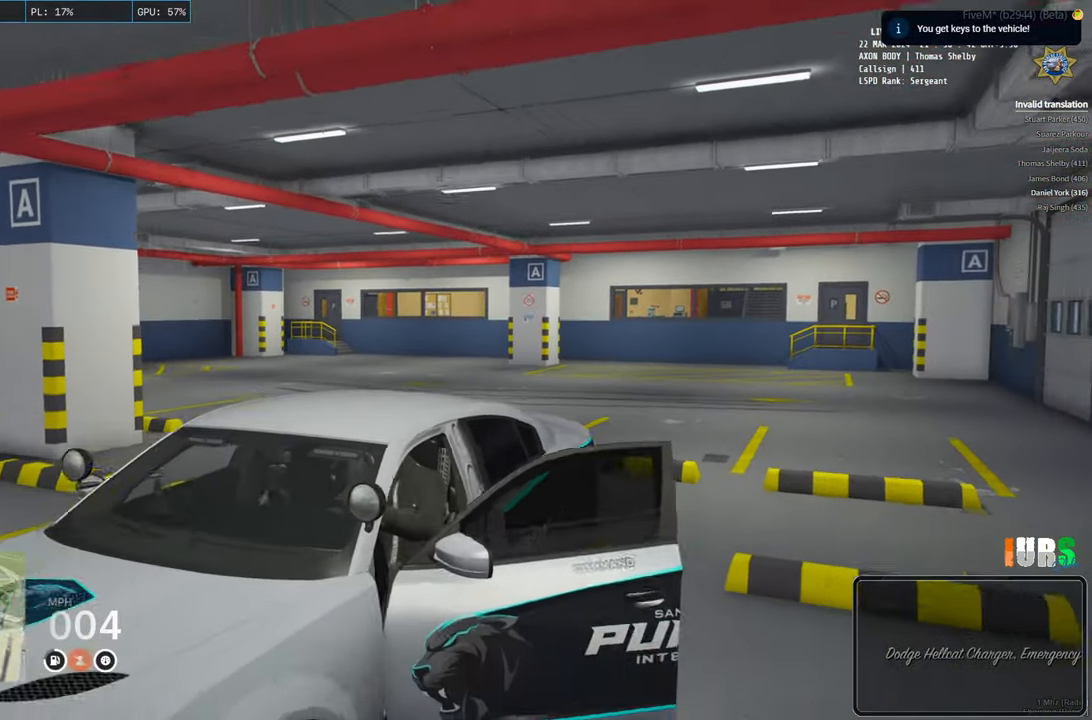
{"keys": ["d", "w"], "events": []}
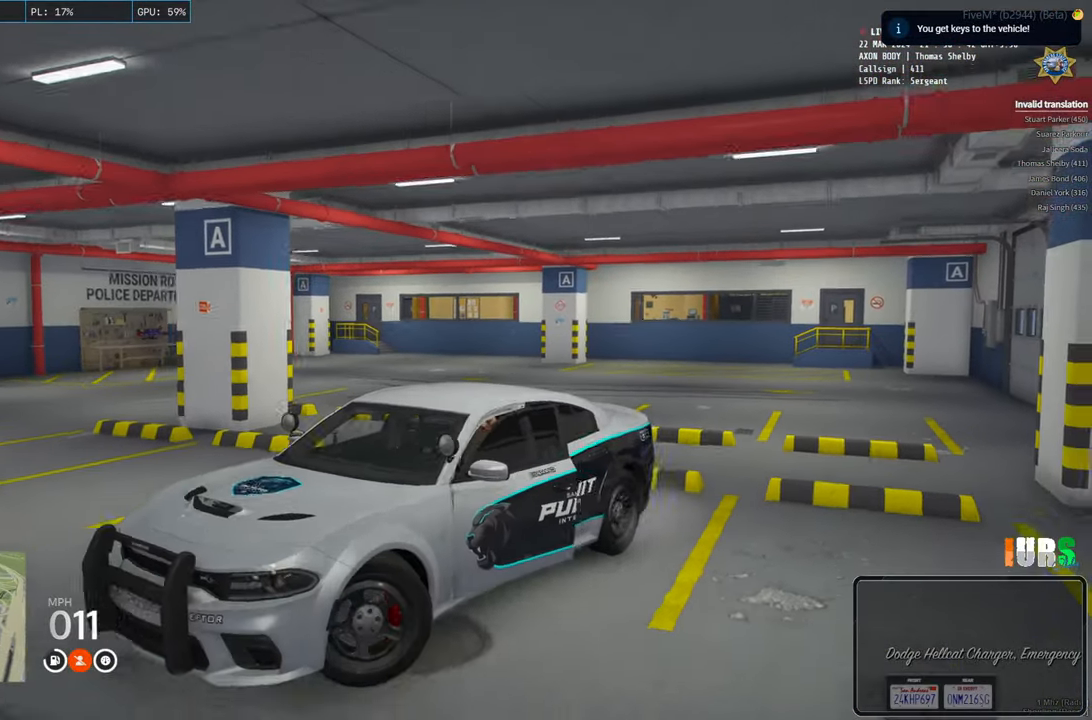
{"keys": ["d", "w"], "events": []}
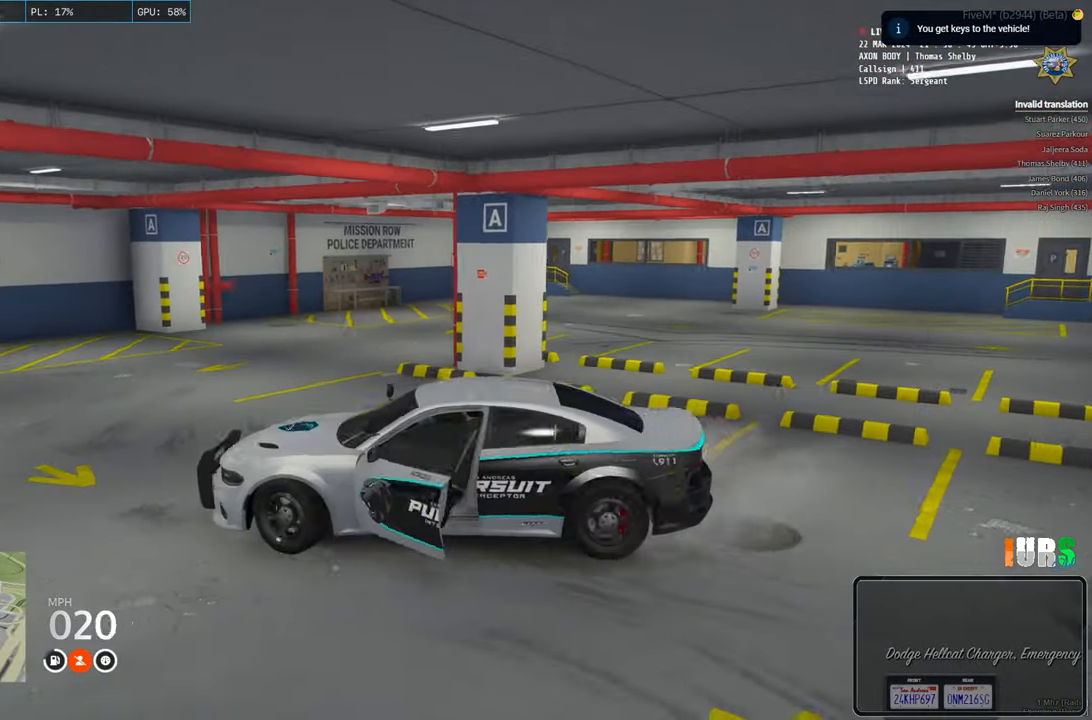
{"keys": ["d", "w"], "events": []}
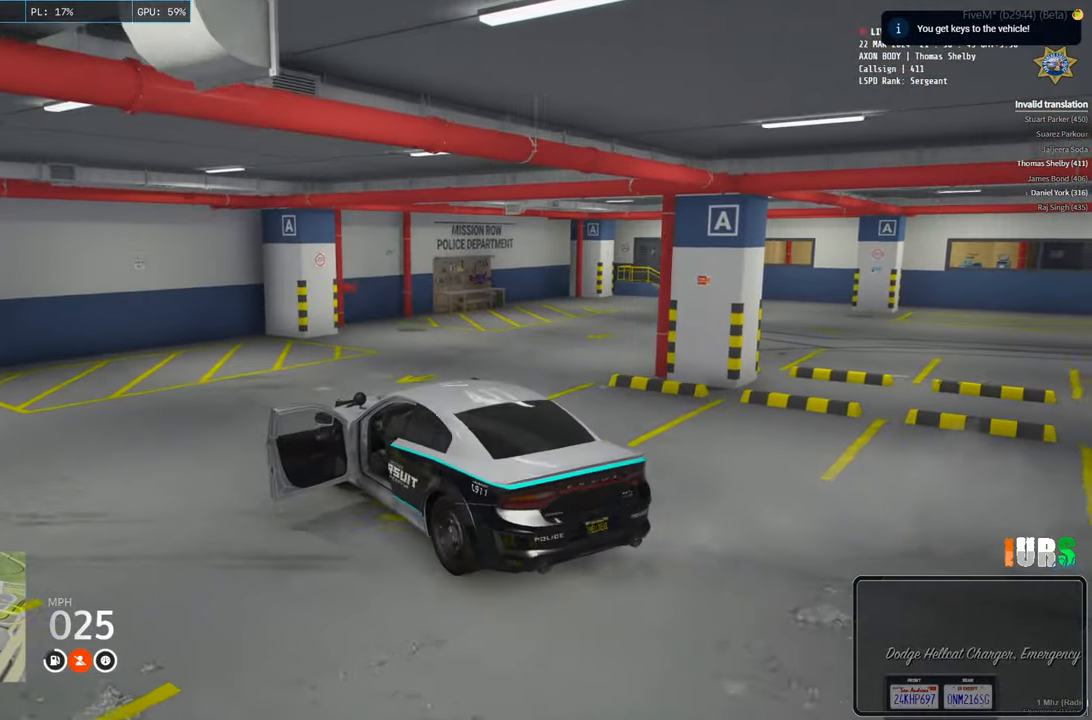
{"keys": ["w"], "events": [[50, "d", "up"], [300, "d", "down"], [500, "d", "up"]]}
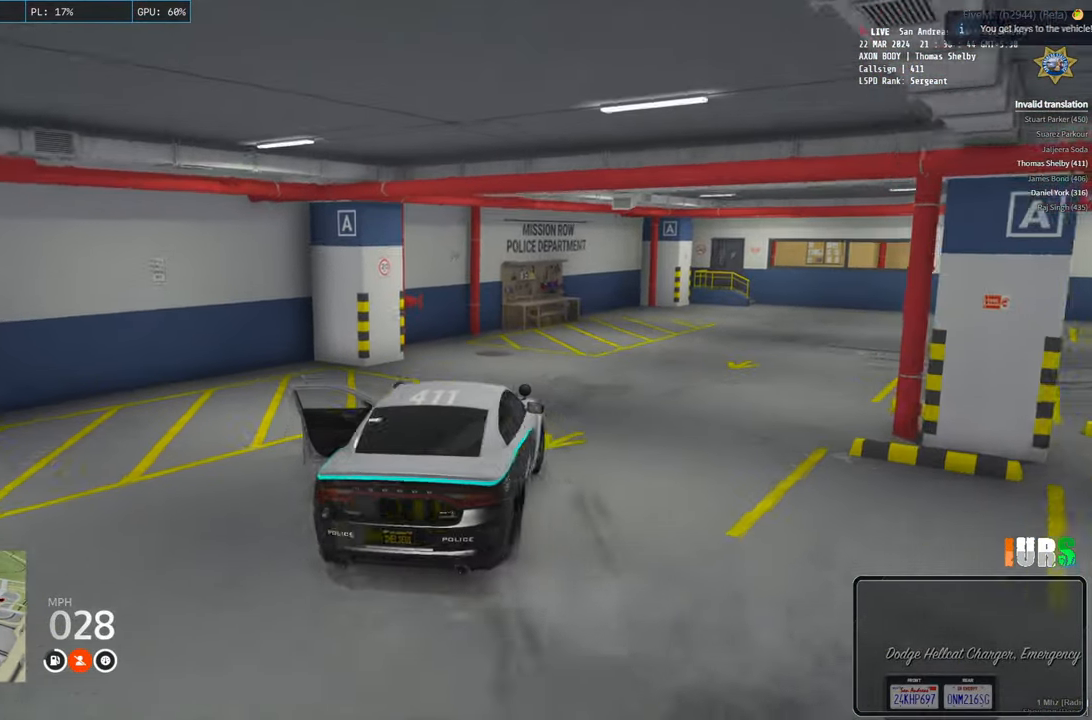
{"keys": [], "events": [[250, "w", "up"]]}
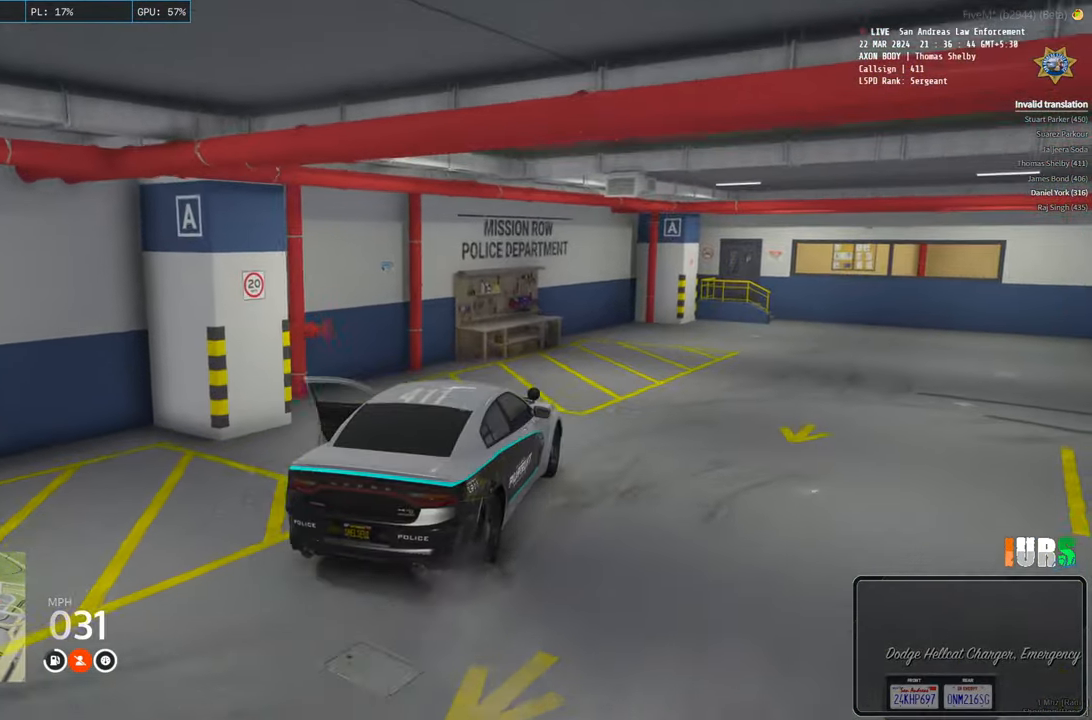
{"keys": ["s"], "events": [[500, "s", "down"]]}
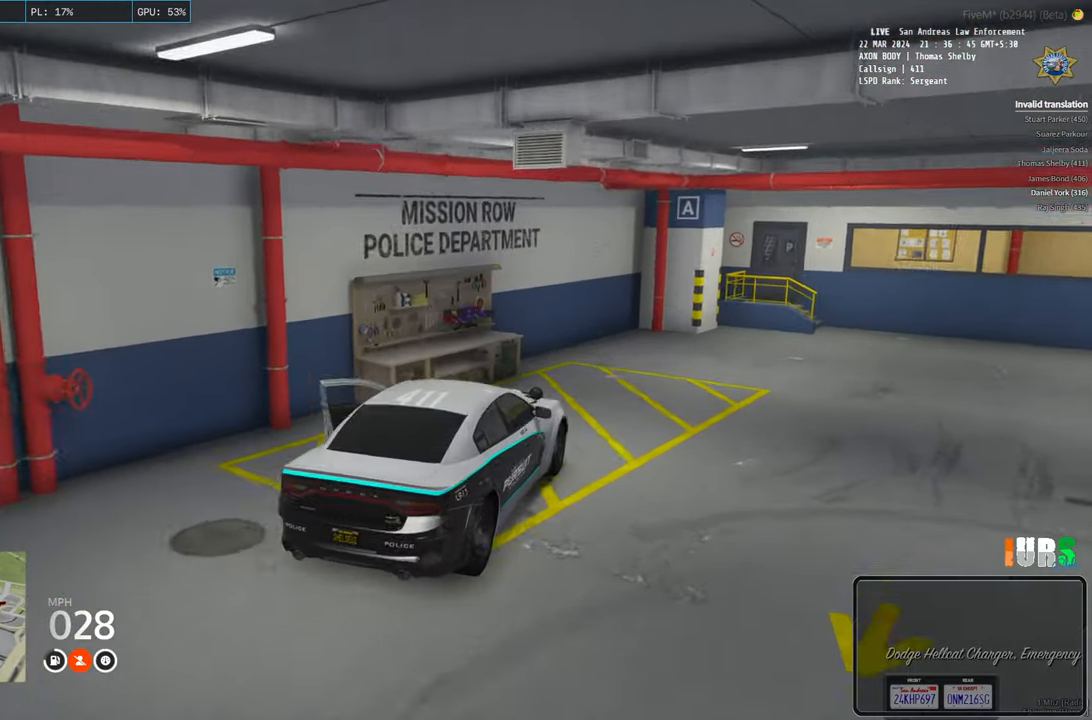
{"keys": [], "events": [[466, "s", "up"]]}
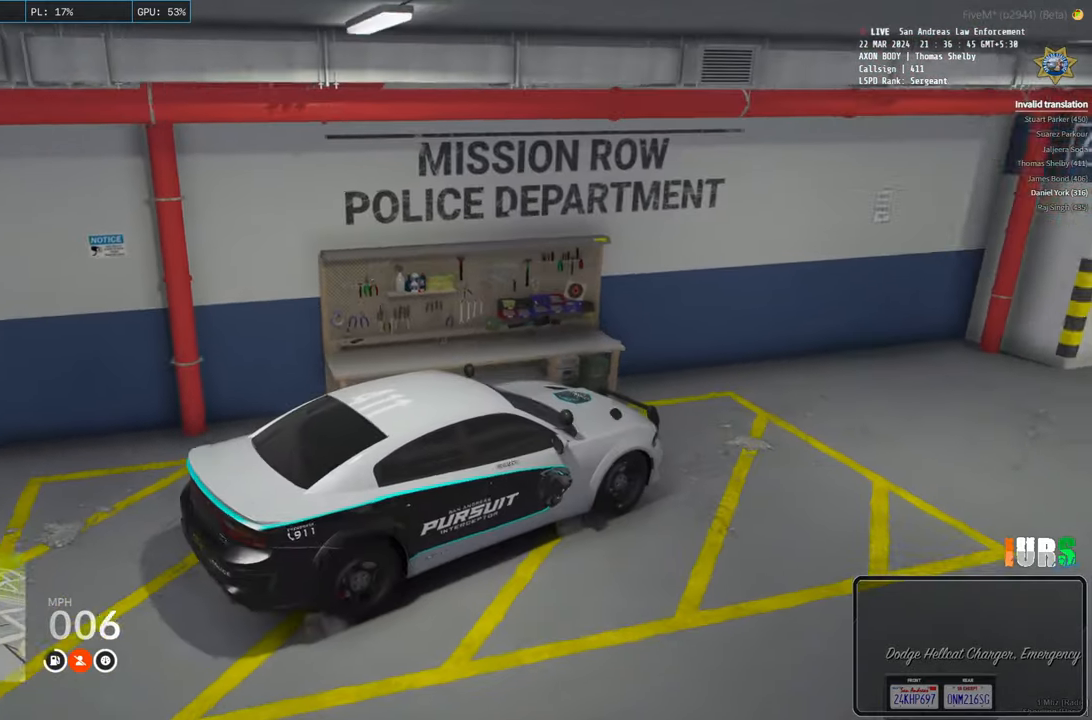
{"keys": [], "events": []}
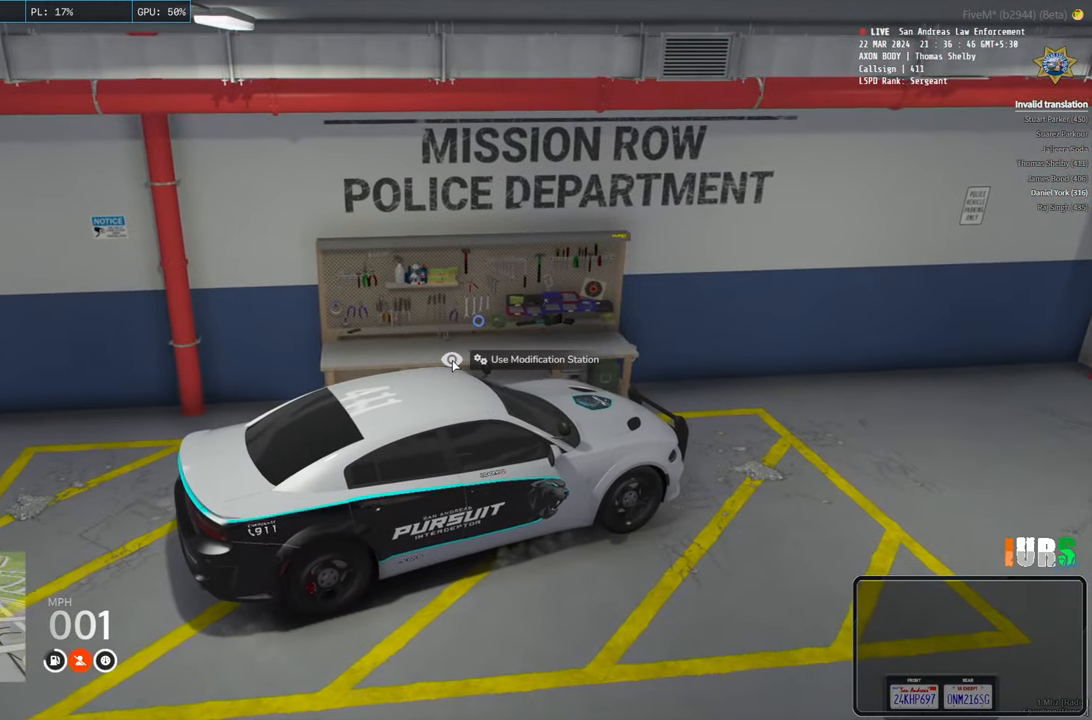
{"keys": [], "events": []}
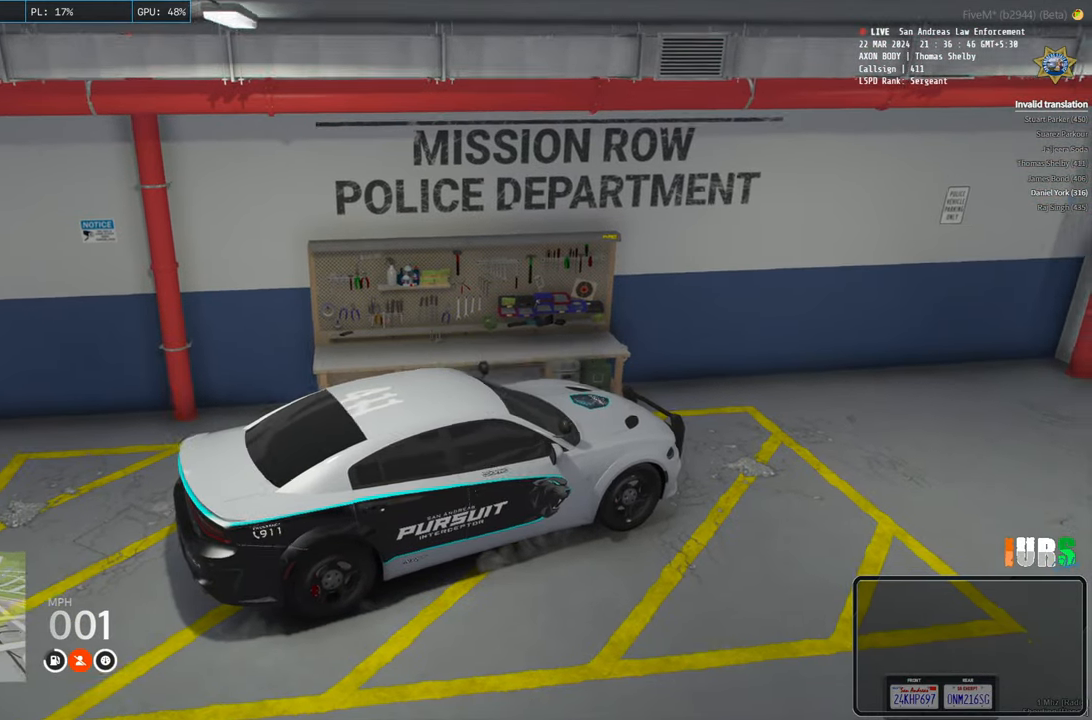
{"keys": [], "events": []}
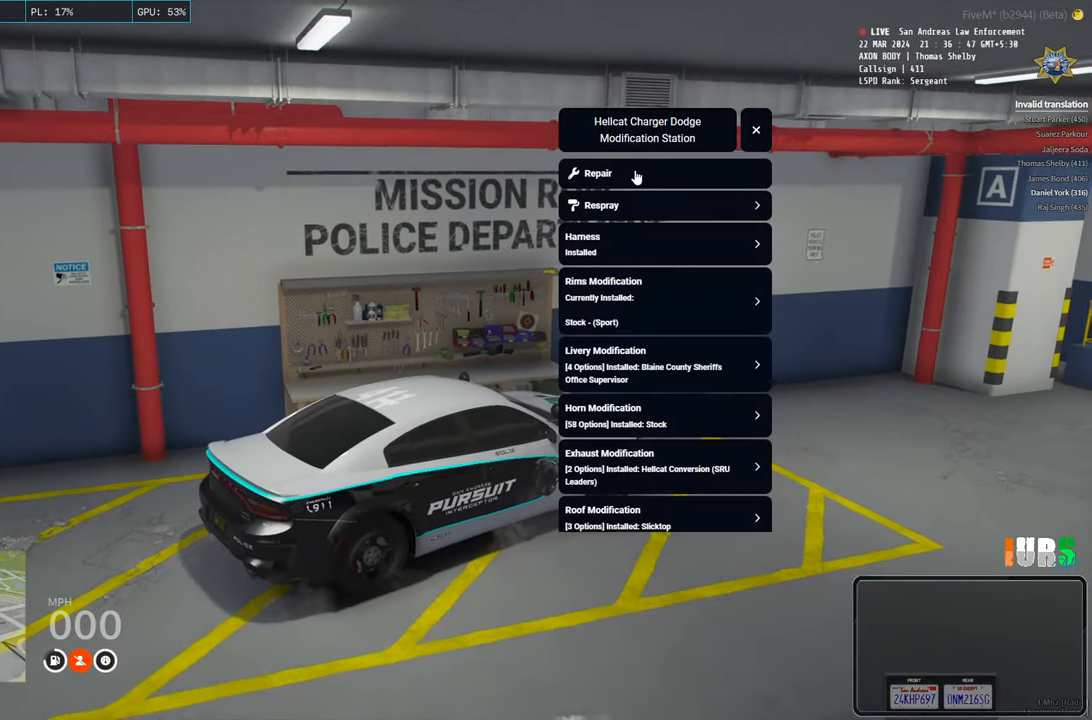
{"keys": [], "events": []}
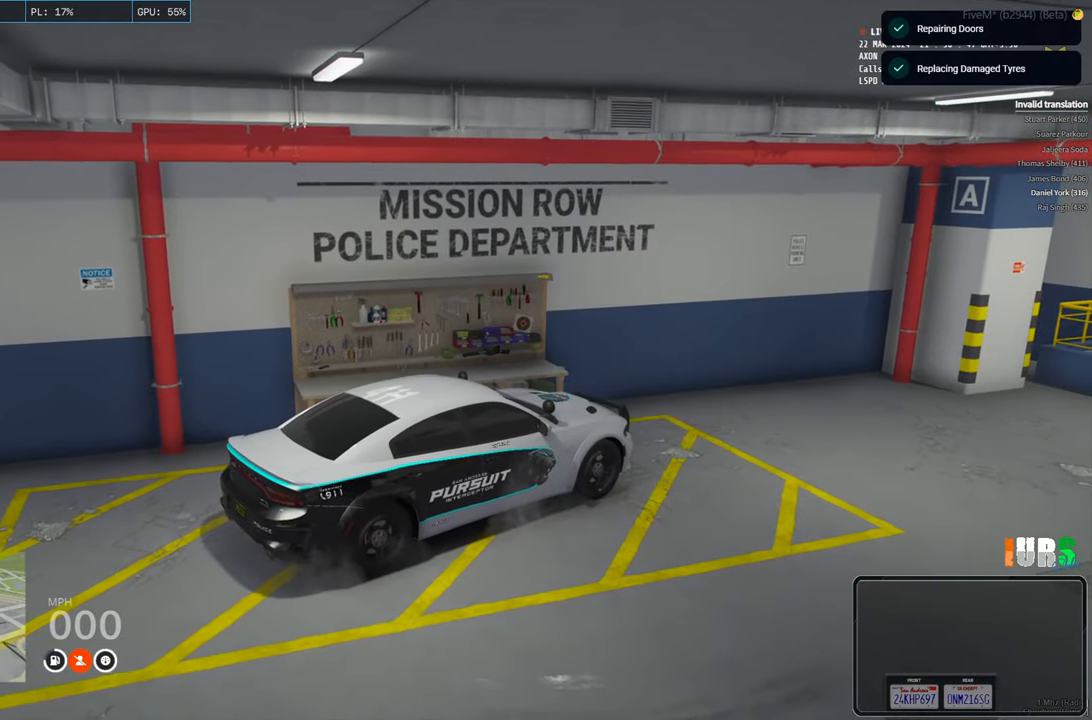
{"keys": ["d"], "events": [[433, "d", "down"]]}
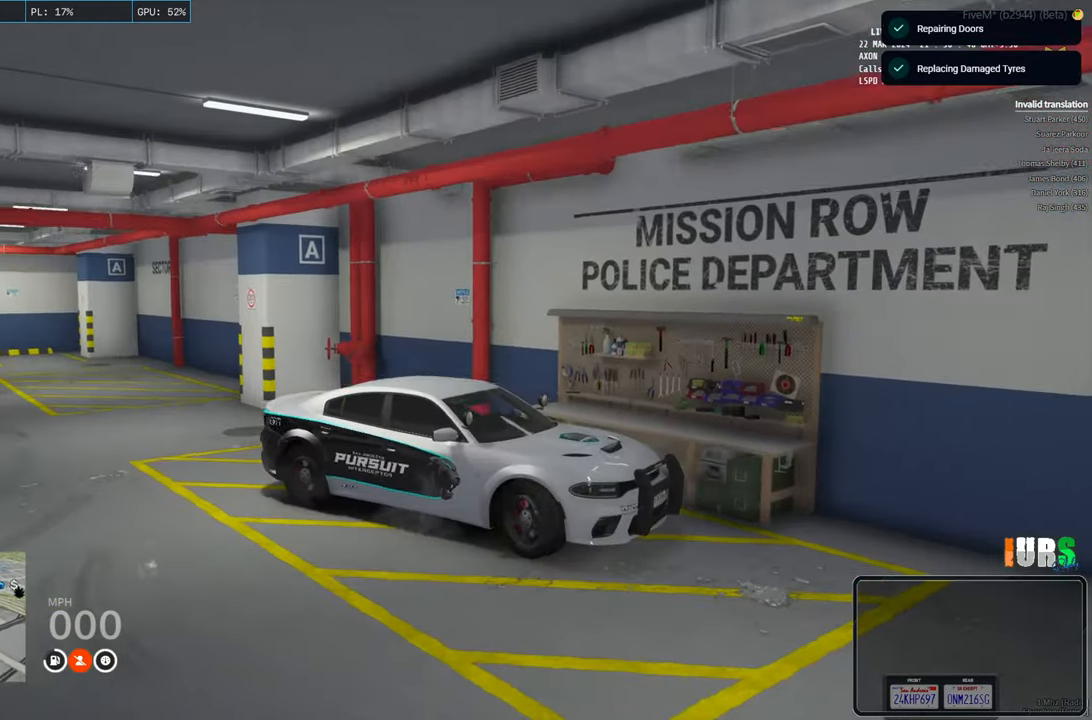
{"keys": ["d", "w"], "events": [[33, "w", "down"]]}
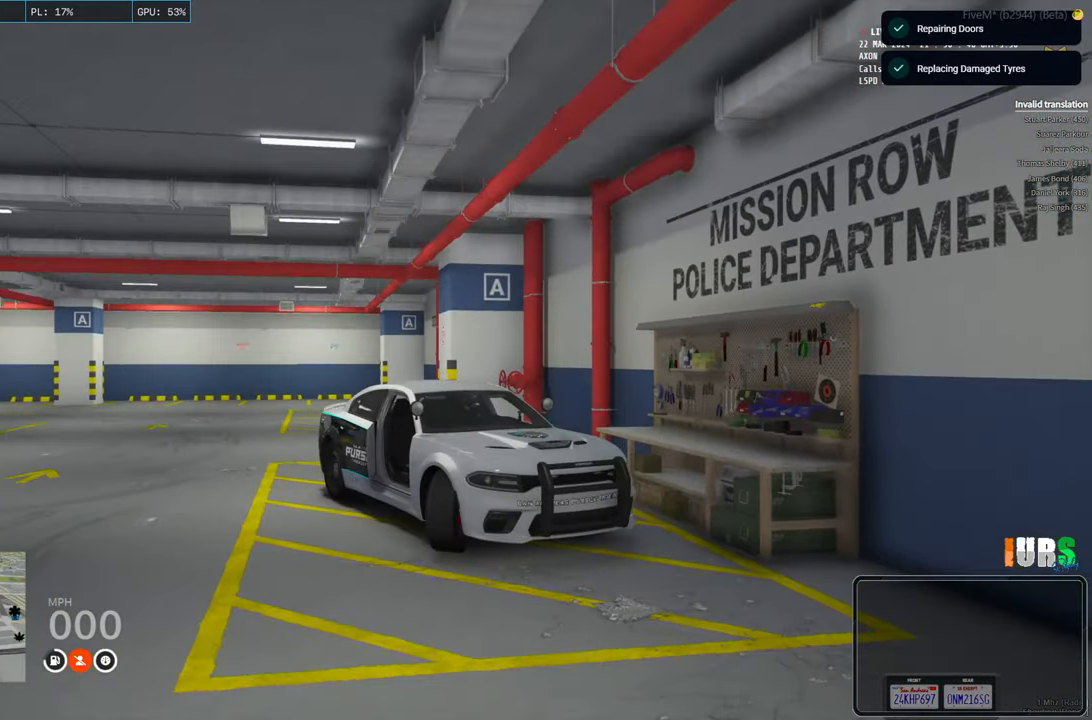
{"keys": ["d", "w"], "events": []}
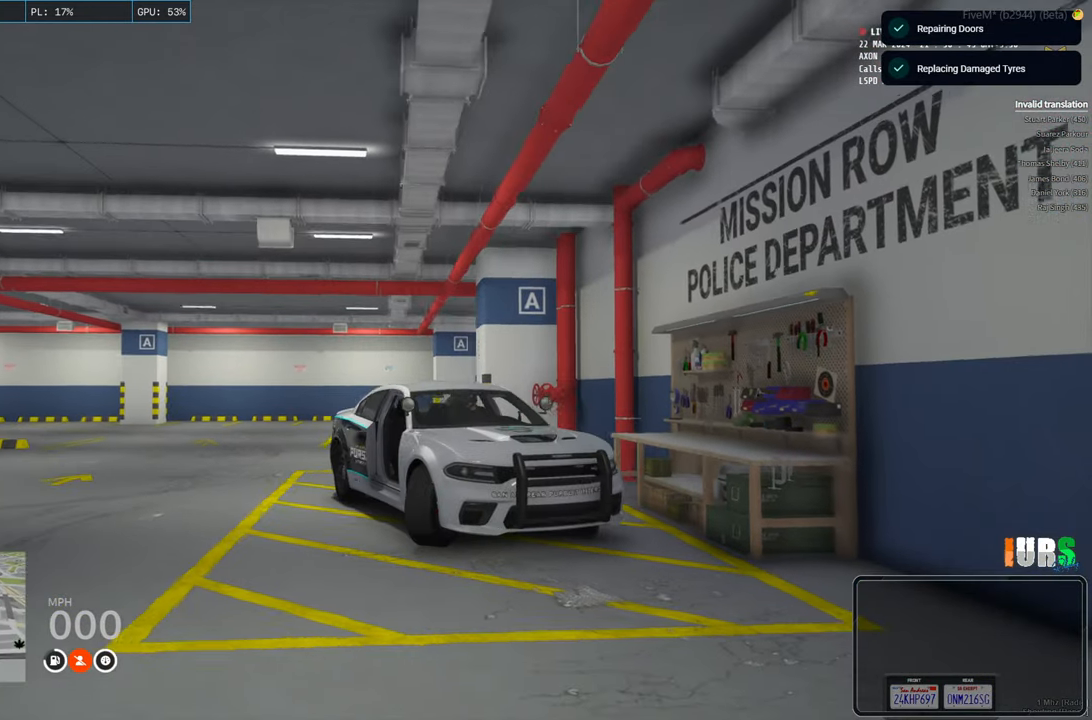
{"keys": ["d", "w"], "events": []}
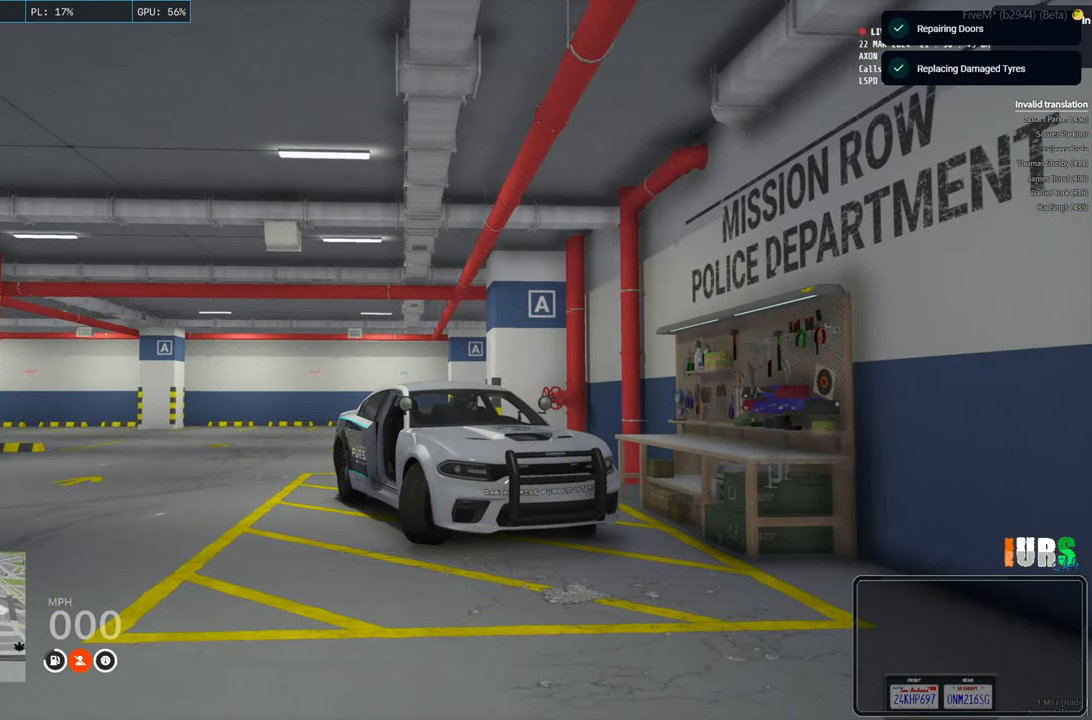
{"keys": ["d", "w"], "events": []}
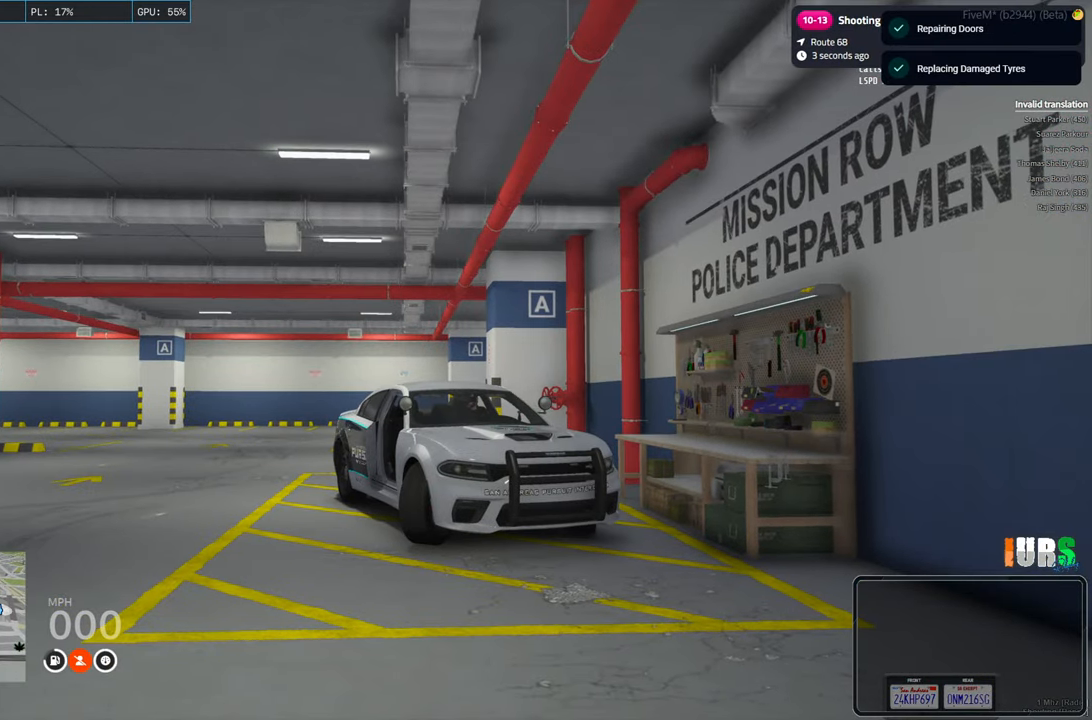
{"keys": ["d", "w"], "events": []}
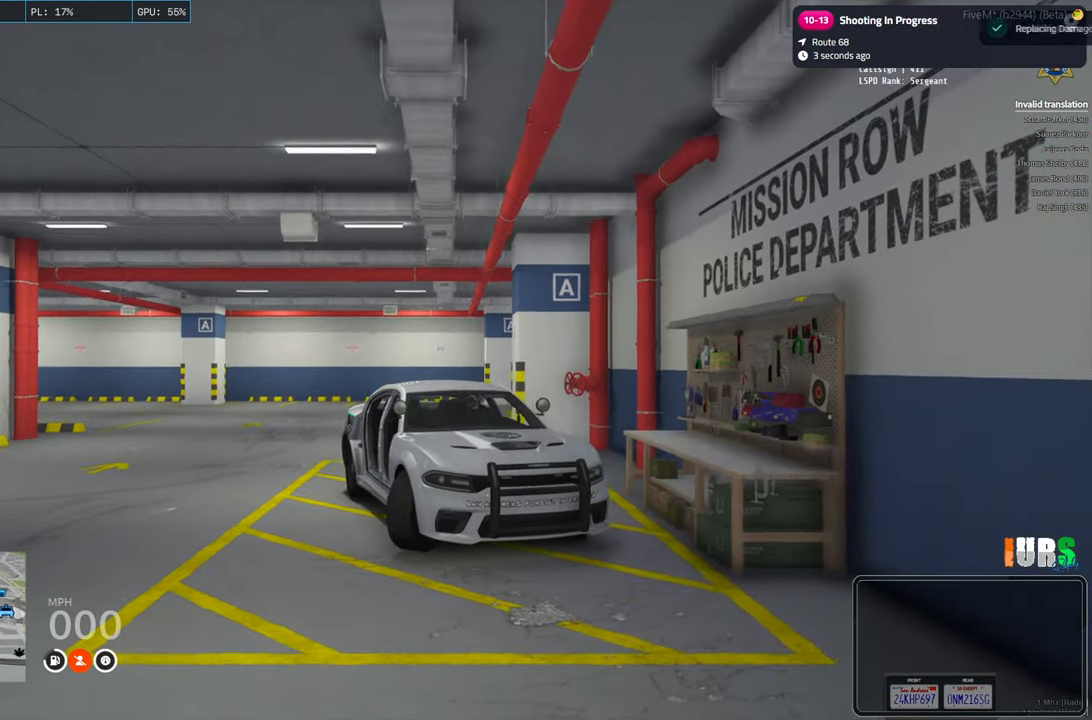
{"keys": ["d", "w"], "events": []}
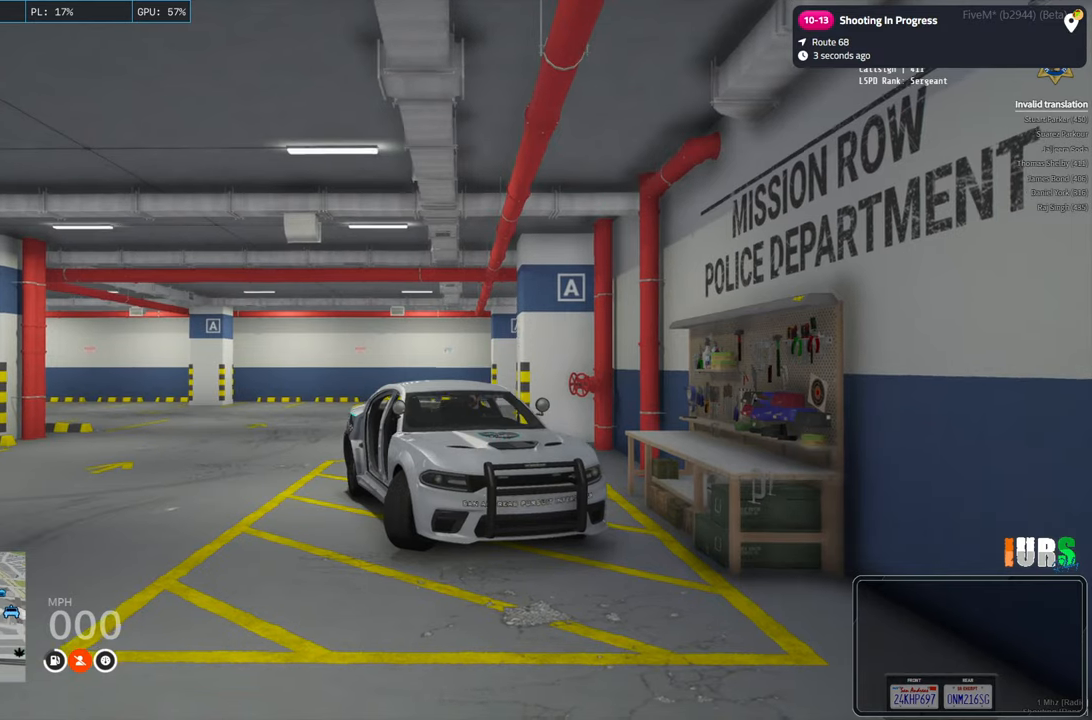
{"keys": ["d", "w"], "events": []}
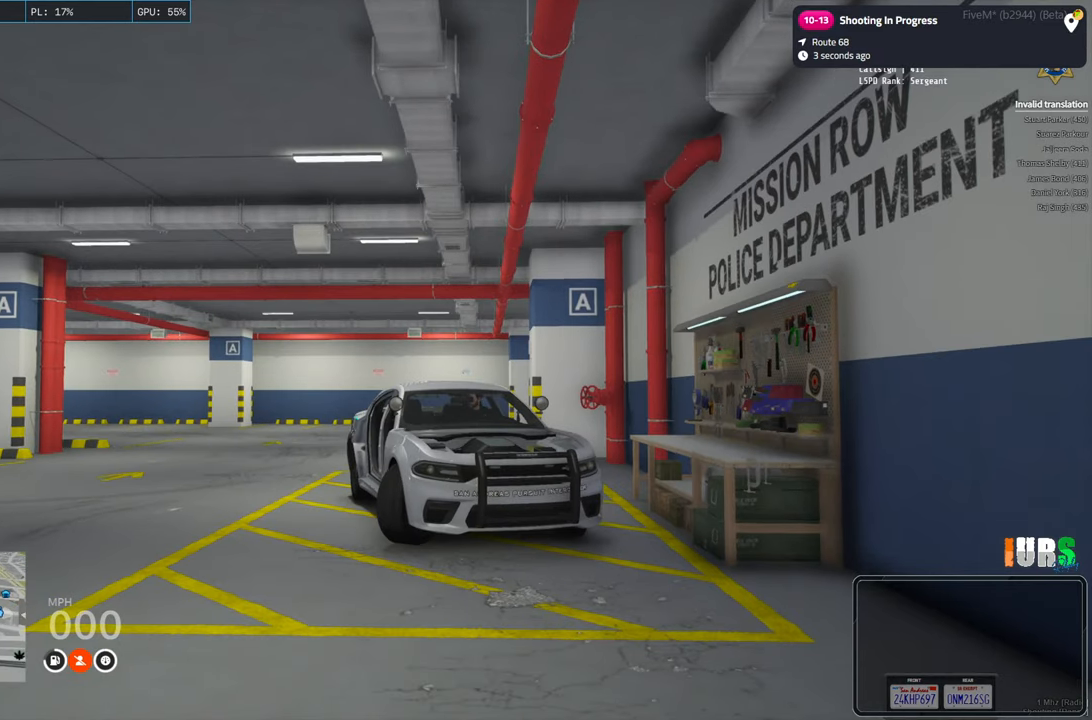
{"keys": ["d", "w"], "events": []}
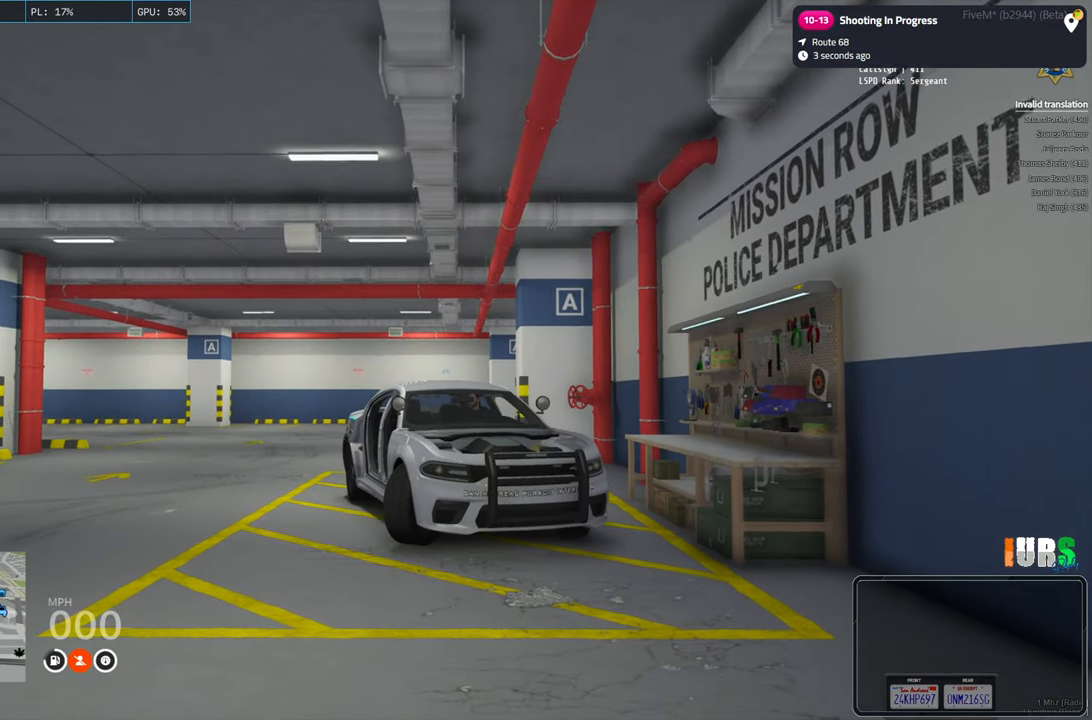
{"keys": ["d", "w"], "events": []}
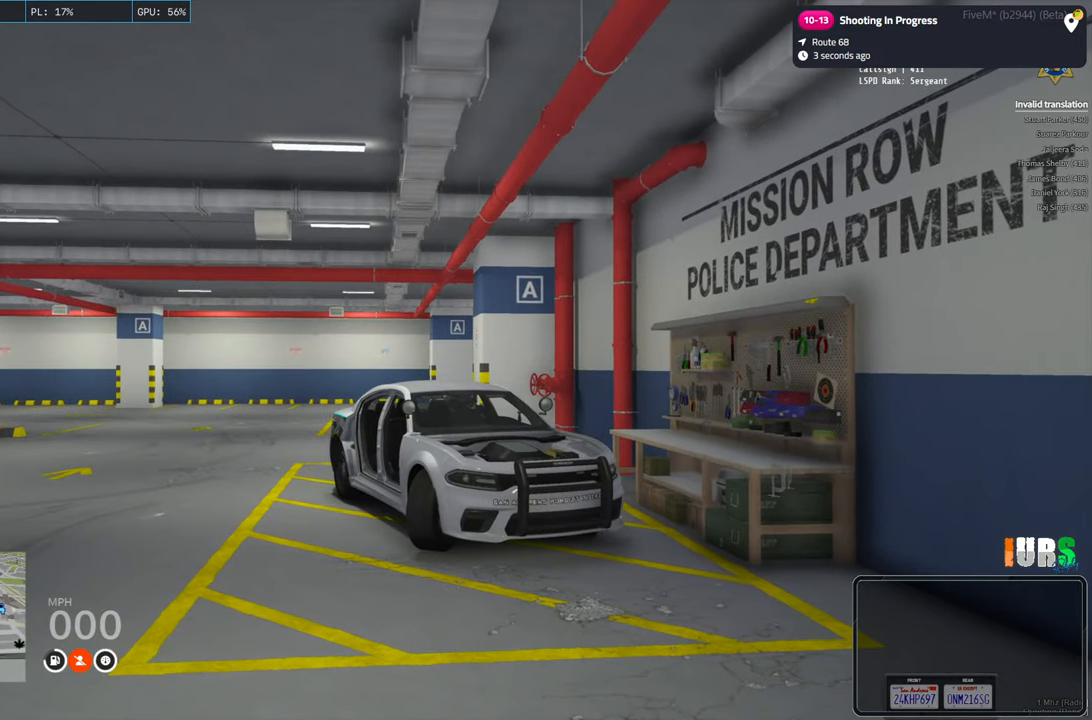
{"keys": ["d", "w"], "events": []}
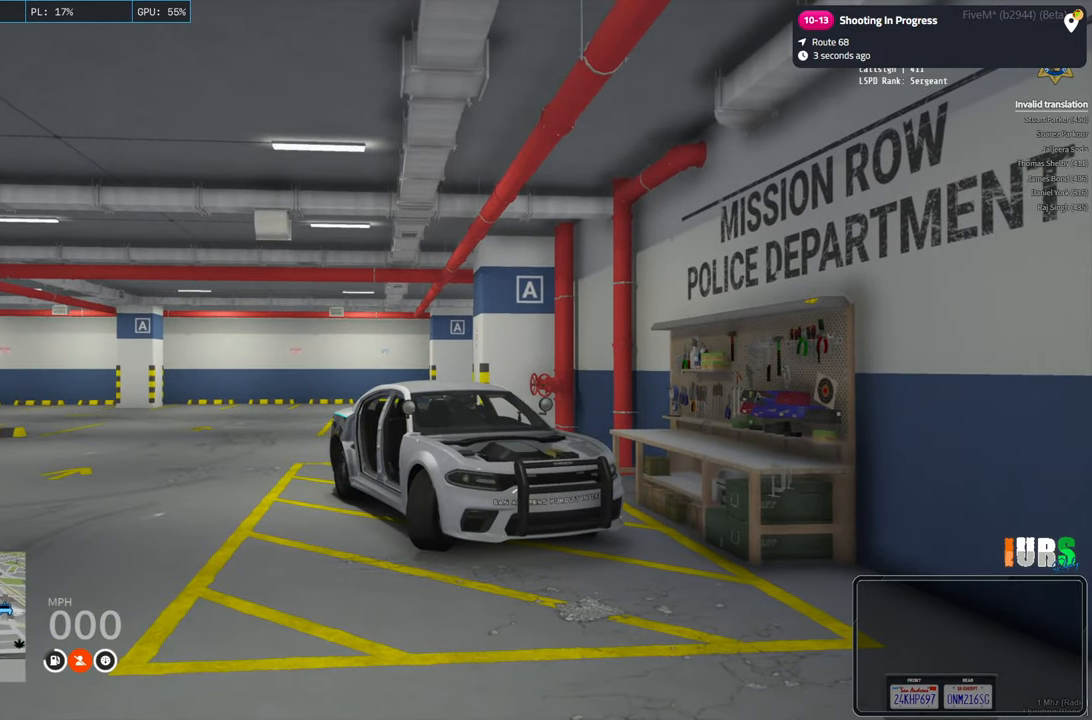
{"keys": ["d", "w"], "events": []}
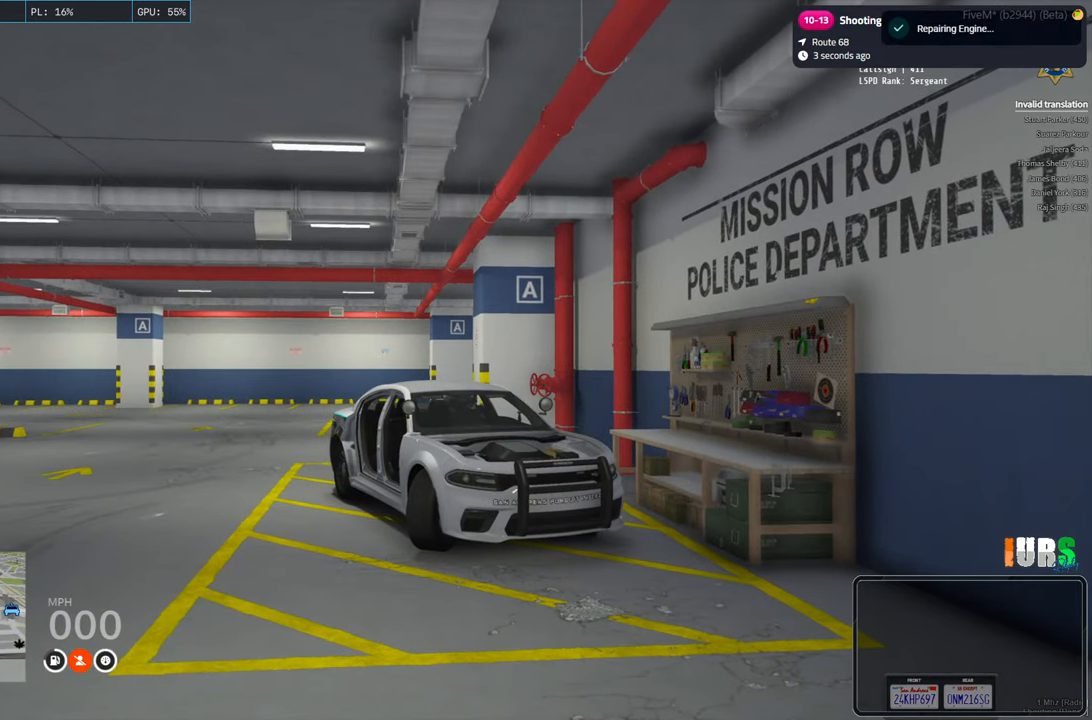
{"keys": ["d", "w"], "events": []}